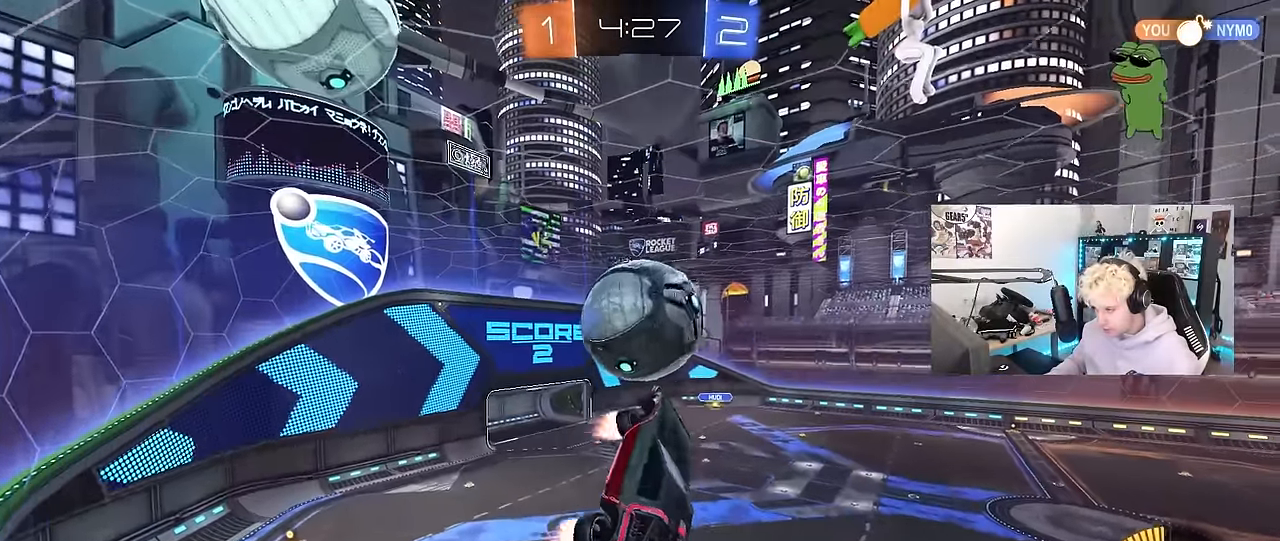
Gameplay with keyboard and mouse; each line is a JSON object with the keys and mouse buttons held at the frame after it. "events" lists presses ("down") and releases ("up") of "1", "2", "3", "4", "5", "a", "alt", "c", "caps_lock", "ctrl", "d", "e", "f", "g", "q", "r", "s", "shift", "space", "t", "tab", "v", "w", "x", "z", "mouse_left", "mouse_wheel" and "mouse_right" between this image and that frame as [ms after this image, input, new state], when the widget could be followed in between. "mouse_left", "mouse_wheel", "mouse_right" = the "left", "wheel", "right" buttons of the "mouse" list. No other keys are recorded. "wheel" means that the mouse wheel is clicked or scrolled. "mouse_move" is the direction in which the mouse moves at that frame (one of eight, or "still"), when it could be read.
{"keys": ["a", "shift"], "mouse": ["left"], "mouse_move": "still", "events": [[50, "a", "up"], [50, "mouse_left", "up"], [100, "a", "down"], [100, "shift", "down"], [100, "w", "up"], [150, "mouse_left", "down"], [150, "w", "down"], [366, "w", "up"]]}
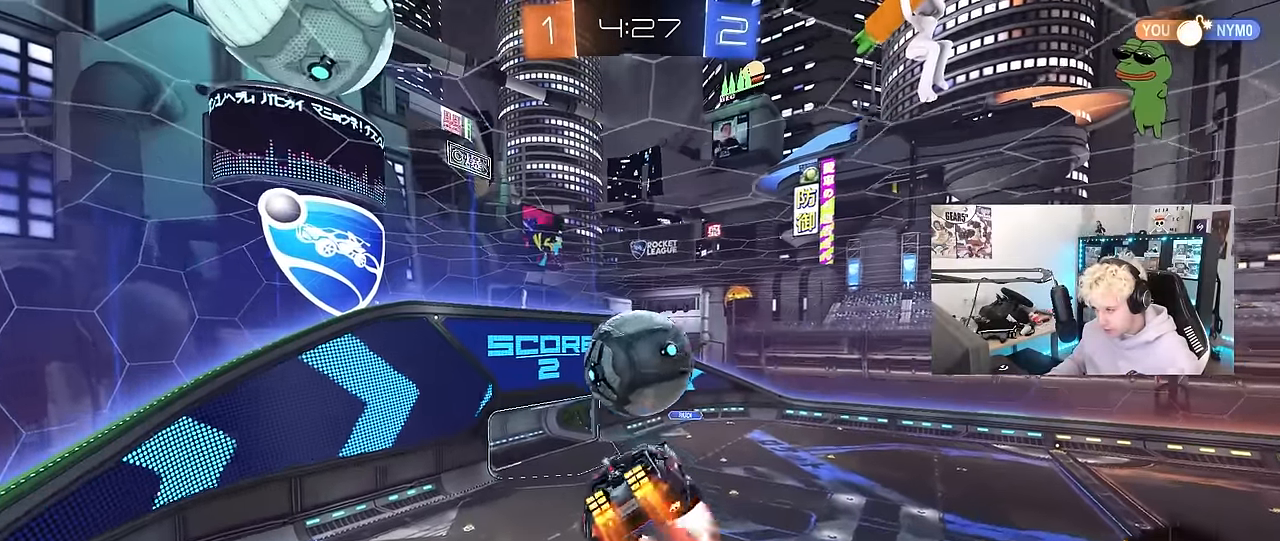
{"keys": ["a", "s"], "mouse": ["left"], "mouse_move": "still", "events": [[200, "mouse_left", "up"], [200, "s", "down"], [350, "mouse_left", "down"], [350, "shift", "up"], [383, "a", "up"], [433, "a", "down"]]}
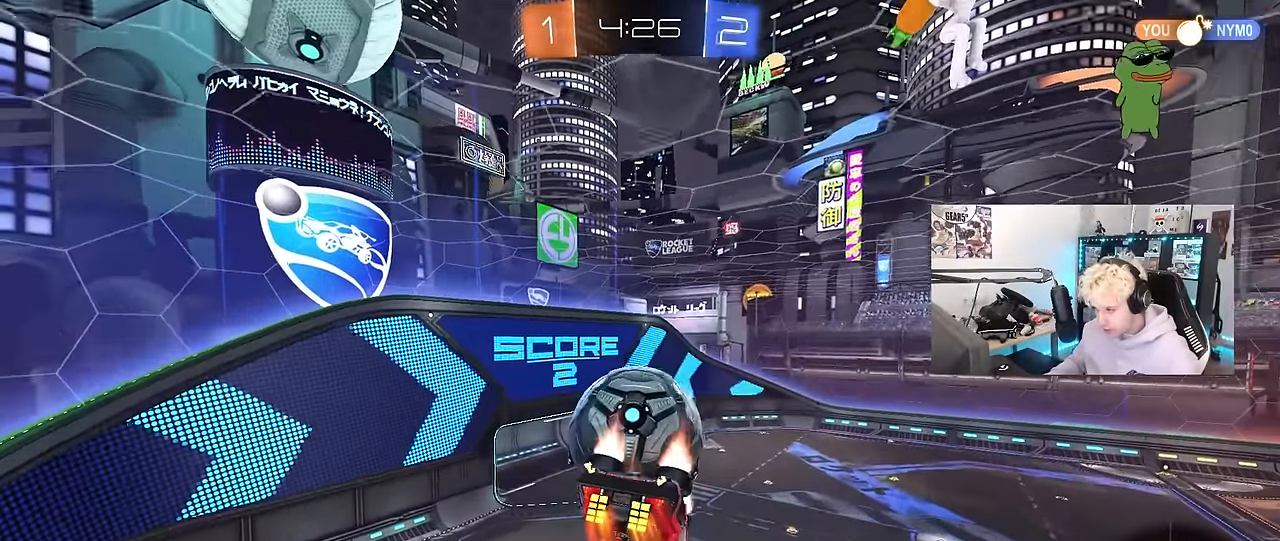
{"keys": ["d", "shift"], "mouse": [], "mouse_move": "still", "events": [[33, "a", "up"], [33, "d", "down"], [33, "s", "up"], [166, "w", "down"], [200, "mouse_left", "up"], [450, "shift", "down"], [500, "w", "up"]]}
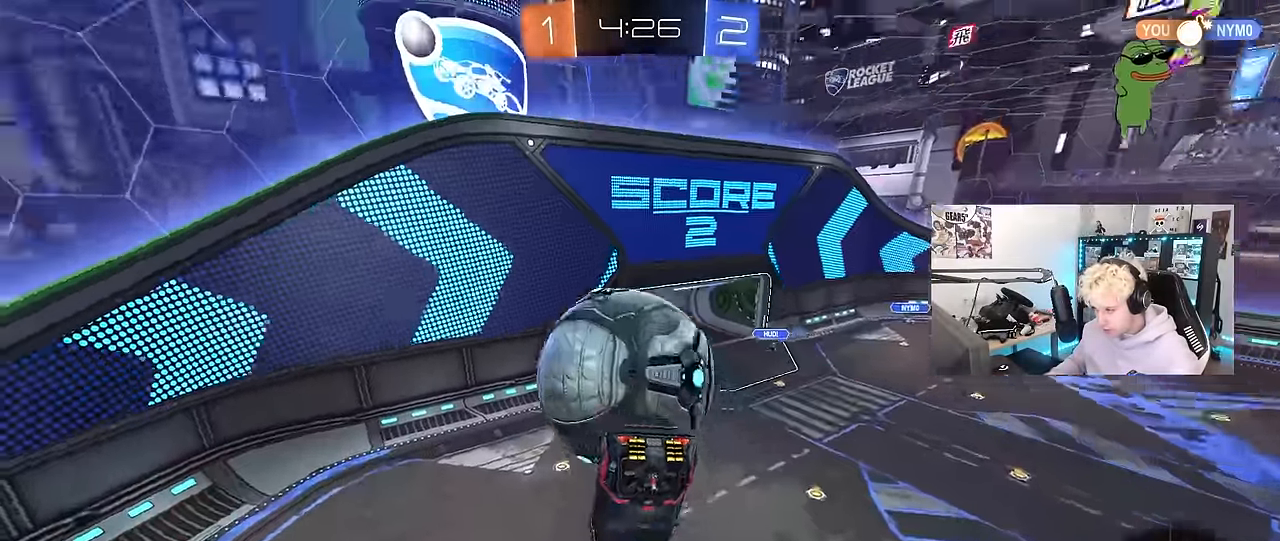
{"keys": ["d", "s"], "mouse": ["left"], "mouse_move": "down-left", "events": [[233, "mouse_left", "down"], [233, "s", "down"], [333, "mouse_left", "up"], [333, "shift", "up"], [416, "mouse_left", "down"]]}
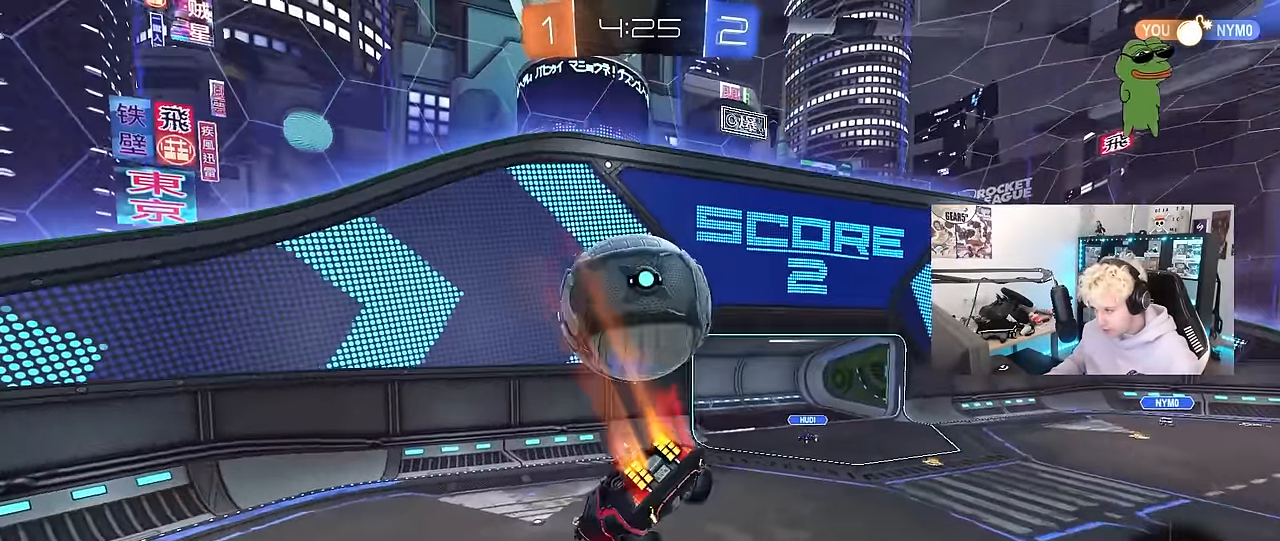
{"keys": ["a", "w"], "mouse": ["left"], "mouse_move": "up-right", "events": [[66, "a", "down"], [116, "a", "up"], [116, "d", "up"], [116, "s", "up"], [250, "w", "down"], [300, "mouse_right", "down"], [433, "a", "down"], [483, "mouse_right", "up"]]}
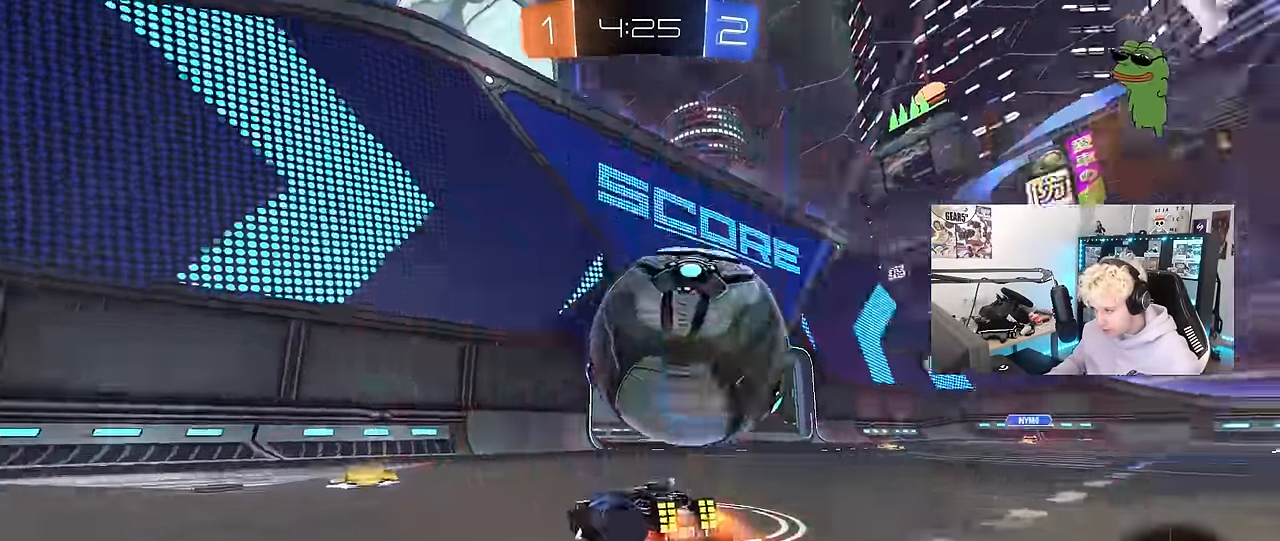
{"keys": ["d"], "mouse": [], "mouse_move": "still", "events": [[33, "d", "down"], [83, "a", "up"], [166, "shift", "down"], [266, "shift", "up"], [316, "mouse_left", "up"], [450, "w", "up"]]}
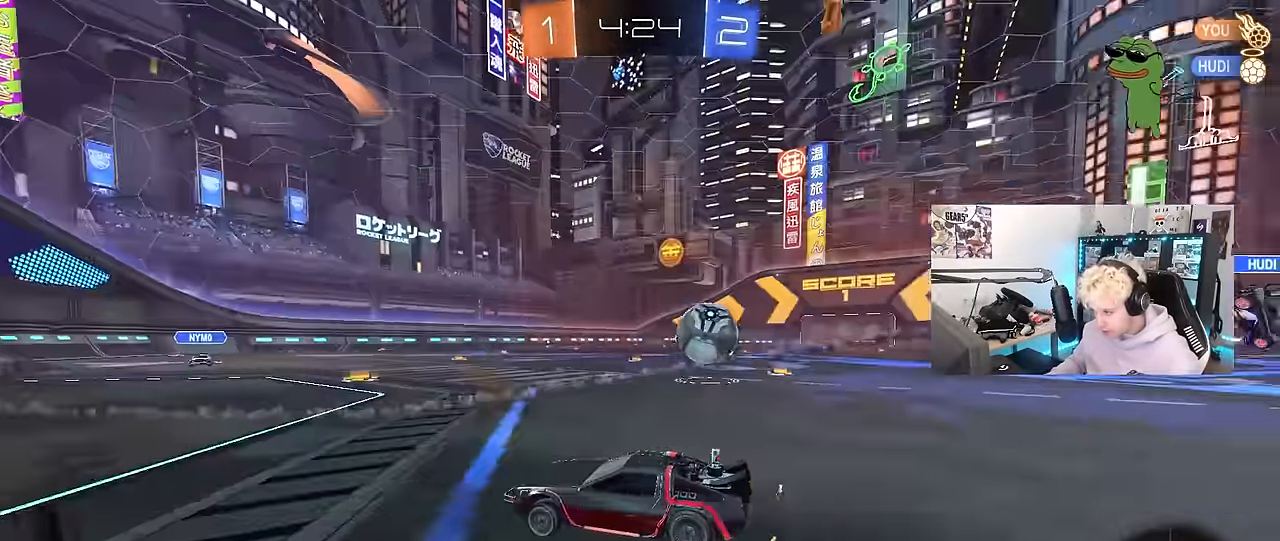
{"keys": ["d", "w"], "mouse": ["left"], "mouse_move": "still", "events": [[100, "mouse_left", "down"], [133, "w", "down"], [233, "d", "up"], [366, "d", "down"]]}
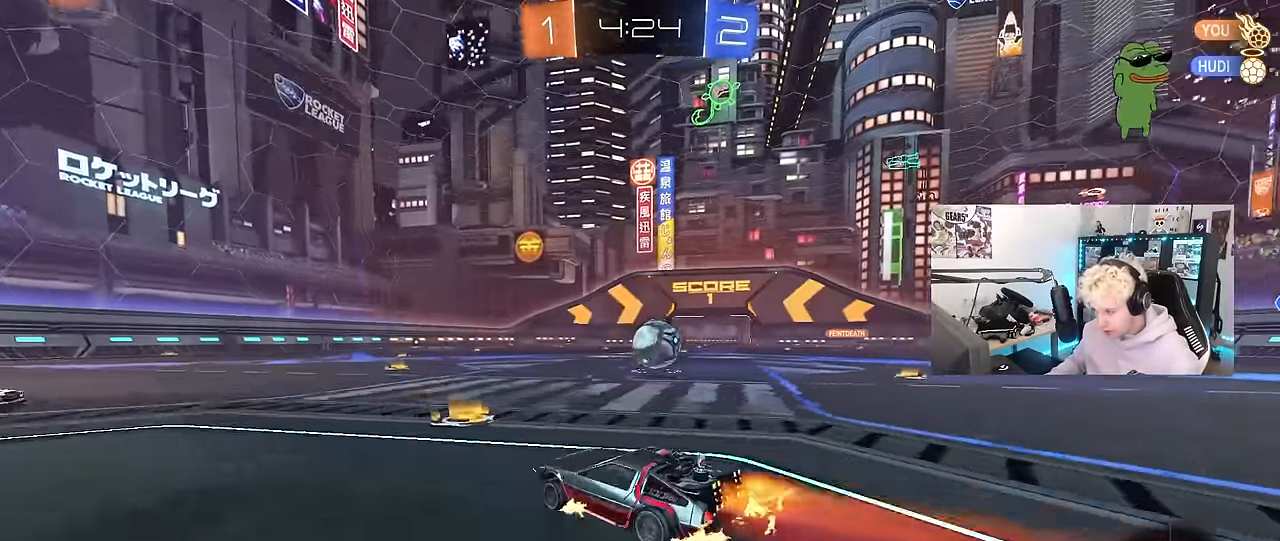
{"keys": ["a", "w"], "mouse": ["left"], "mouse_move": "still", "events": [[150, "d", "up"], [350, "a", "down"]]}
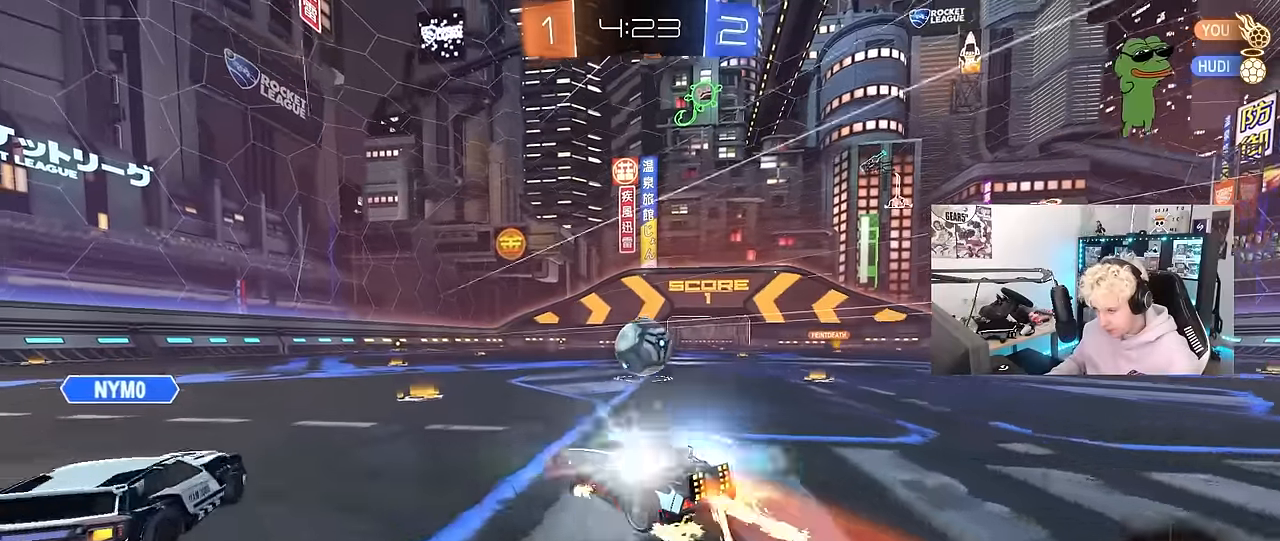
{"keys": ["a", "shift"], "mouse": [], "mouse_move": "up", "events": [[166, "mouse_right", "down"], [216, "shift", "down"], [266, "mouse_right", "up"], [316, "mouse_right", "down"], [366, "s", "down"], [366, "w", "up"], [400, "mouse_left", "up"], [500, "mouse_right", "up"], [500, "s", "up"]]}
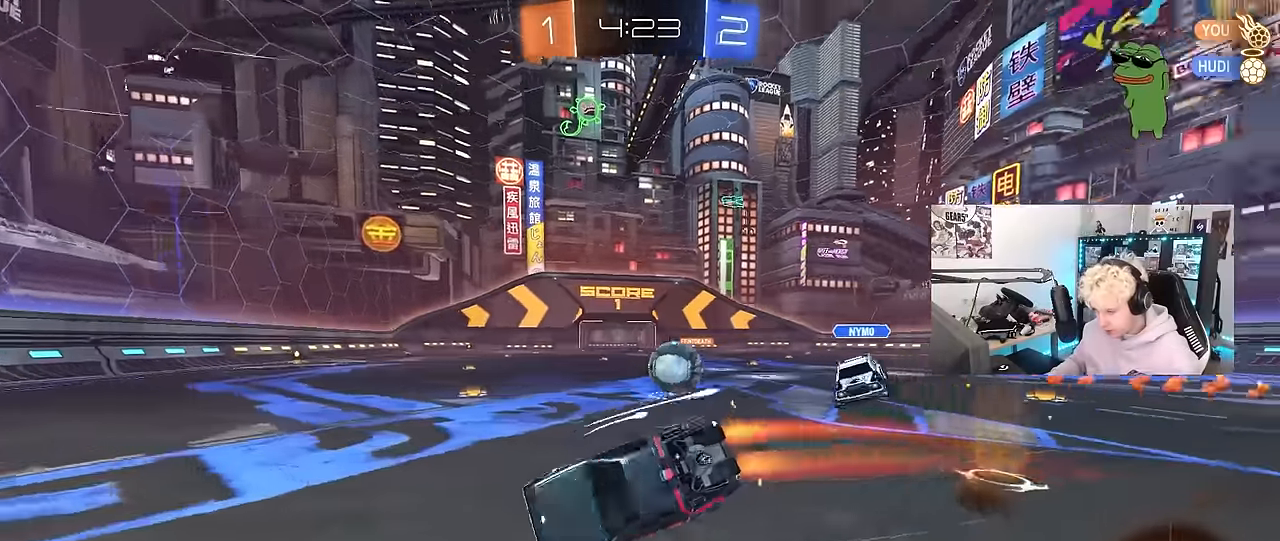
{"keys": ["a", "shift"], "mouse": [], "mouse_move": "still", "events": [[183, "s", "down"], [466, "s", "up"]]}
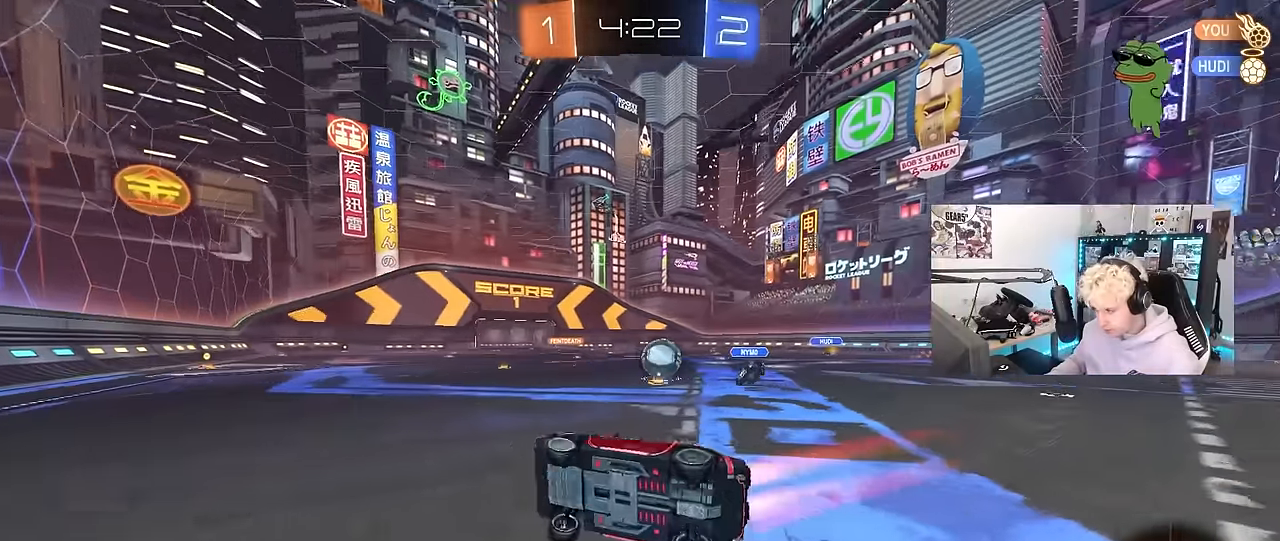
{"keys": ["d", "w"], "mouse": ["left"], "mouse_move": "still", "events": [[16, "shift", "up"], [66, "a", "up"], [150, "d", "down"], [300, "d", "up"], [300, "w", "down"], [433, "d", "down"], [483, "mouse_left", "down"]]}
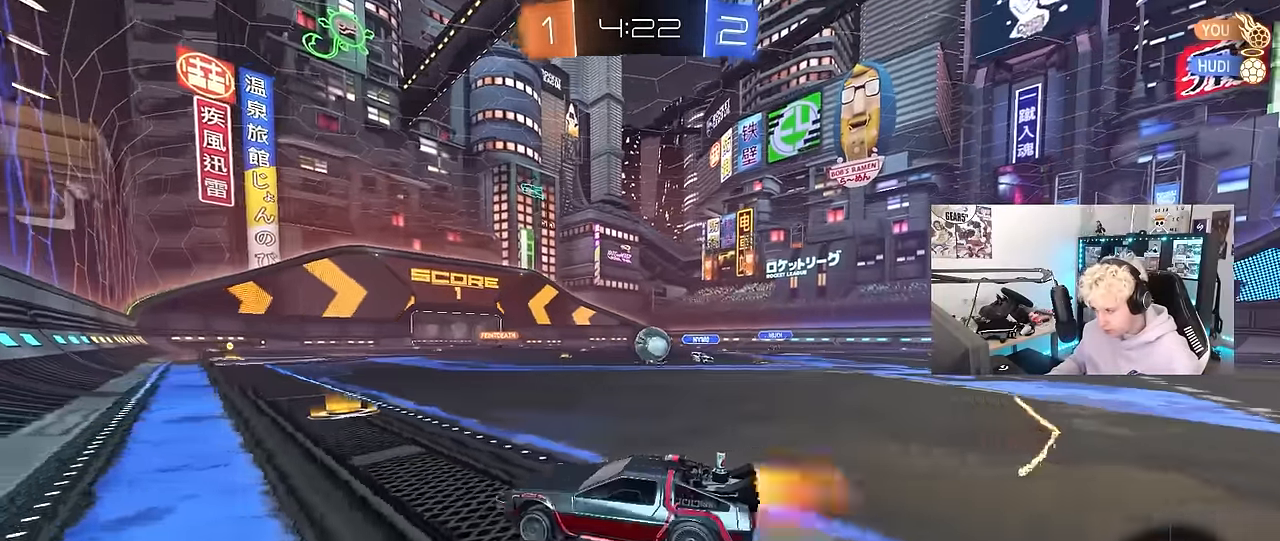
{"keys": ["w"], "mouse": ["left"], "mouse_move": "still", "events": [[166, "d", "up"]]}
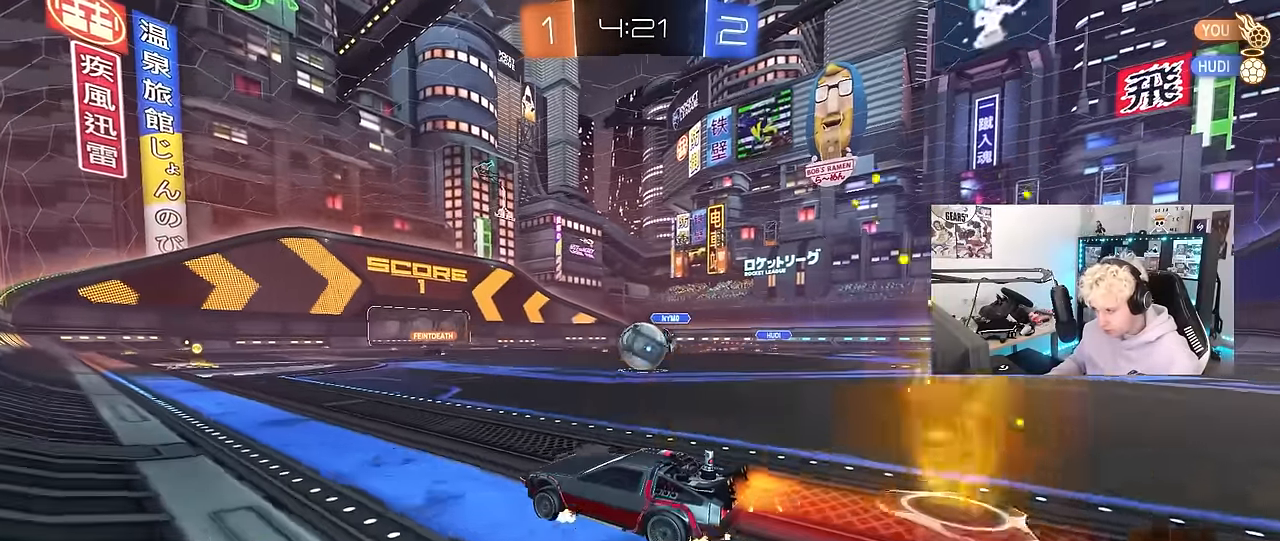
{"keys": ["a", "w"], "mouse": [], "mouse_move": "still", "events": [[233, "a", "down"], [366, "a", "up"], [400, "mouse_left", "up"], [416, "d", "down"], [466, "a", "down"], [466, "d", "up"]]}
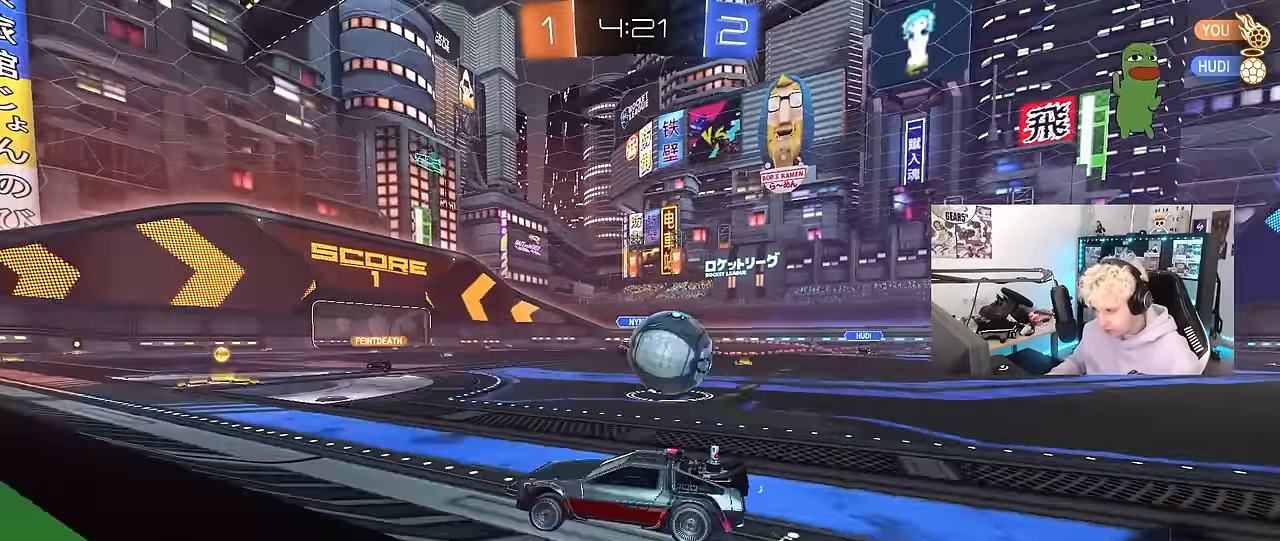
{"keys": ["d", "w"], "mouse": [], "mouse_move": "still", "events": [[100, "d", "down"], [150, "a", "up"], [300, "shift", "down"], [433, "shift", "up"]]}
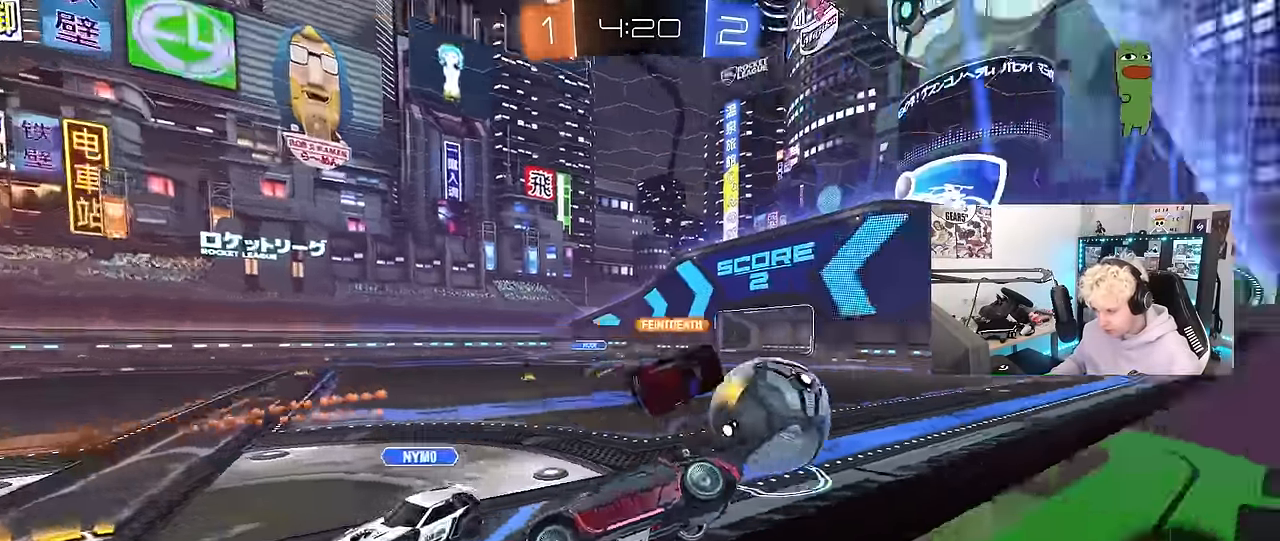
{"keys": ["d", "w"], "mouse": [], "mouse_move": "still", "events": [[166, "d", "up"], [216, "d", "down"], [366, "a", "down"], [366, "d", "up"], [400, "a", "up"], [450, "d", "down"]]}
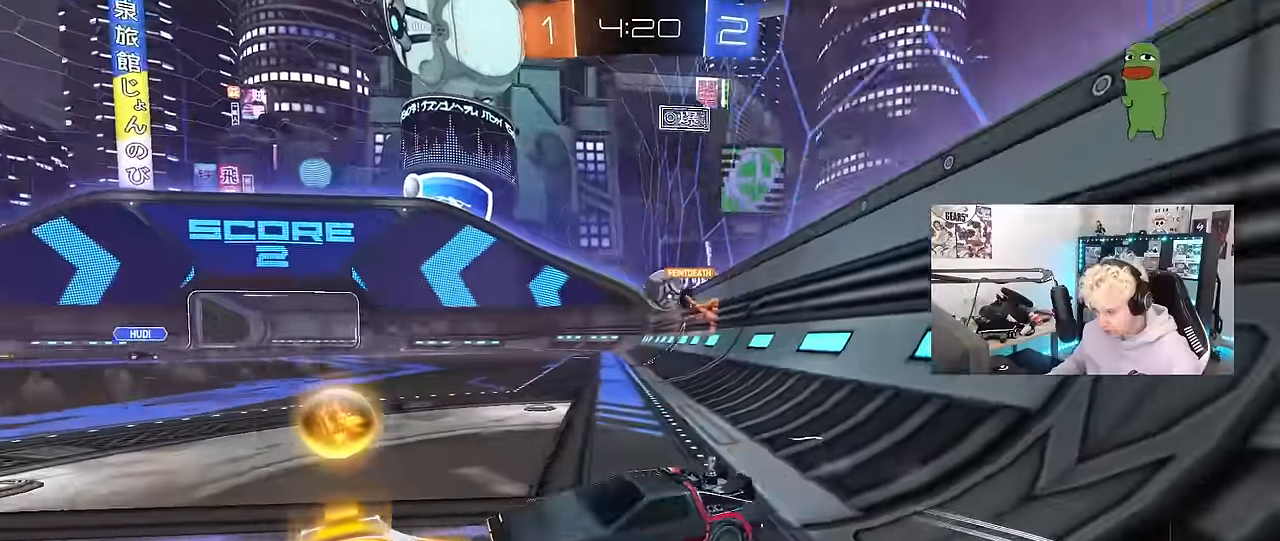
{"keys": ["w"], "mouse": ["left"], "mouse_move": "still", "events": [[50, "w", "up"], [100, "w", "down"], [183, "shift", "down"], [333, "shift", "up"], [416, "d", "up"], [466, "mouse_left", "down"]]}
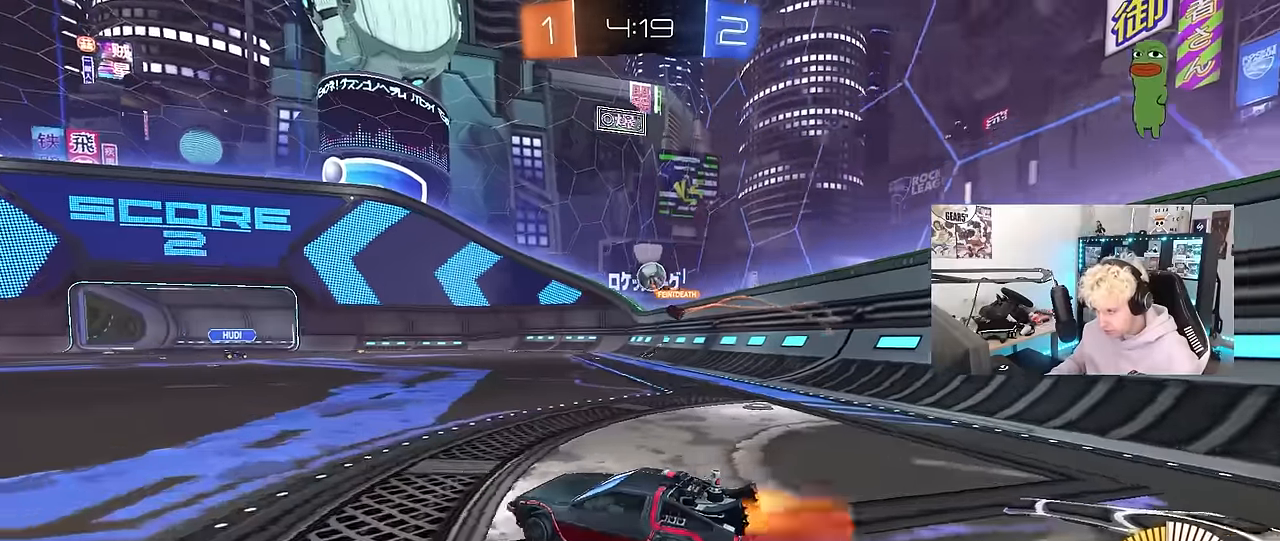
{"keys": ["w"], "mouse": ["left"], "mouse_move": "still", "events": [[66, "d", "down"], [250, "d", "up"]]}
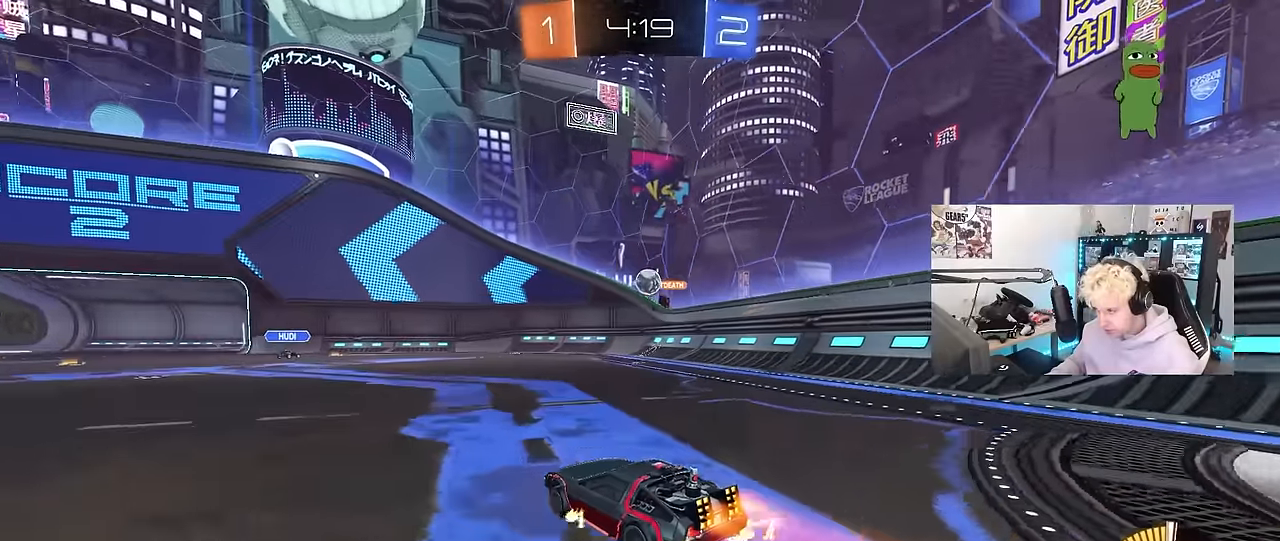
{"keys": ["w"], "mouse": [], "mouse_move": "still", "events": [[33, "a", "down"], [266, "a", "up"], [316, "mouse_left", "up"]]}
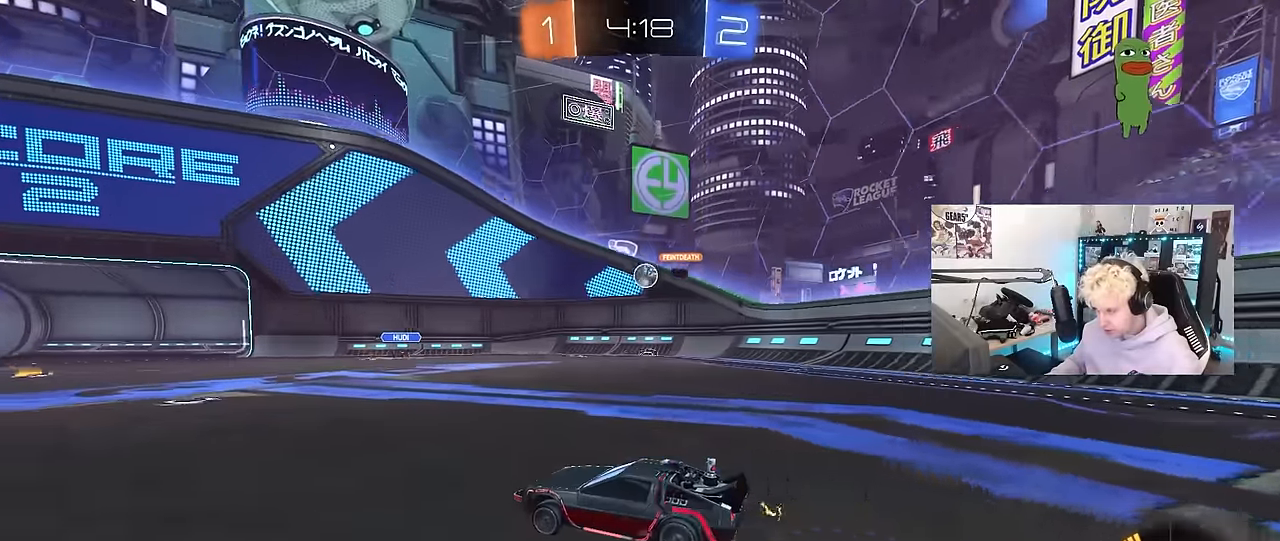
{"keys": ["w"], "mouse": [], "mouse_move": "still", "events": [[333, "d", "down"], [416, "d", "up"]]}
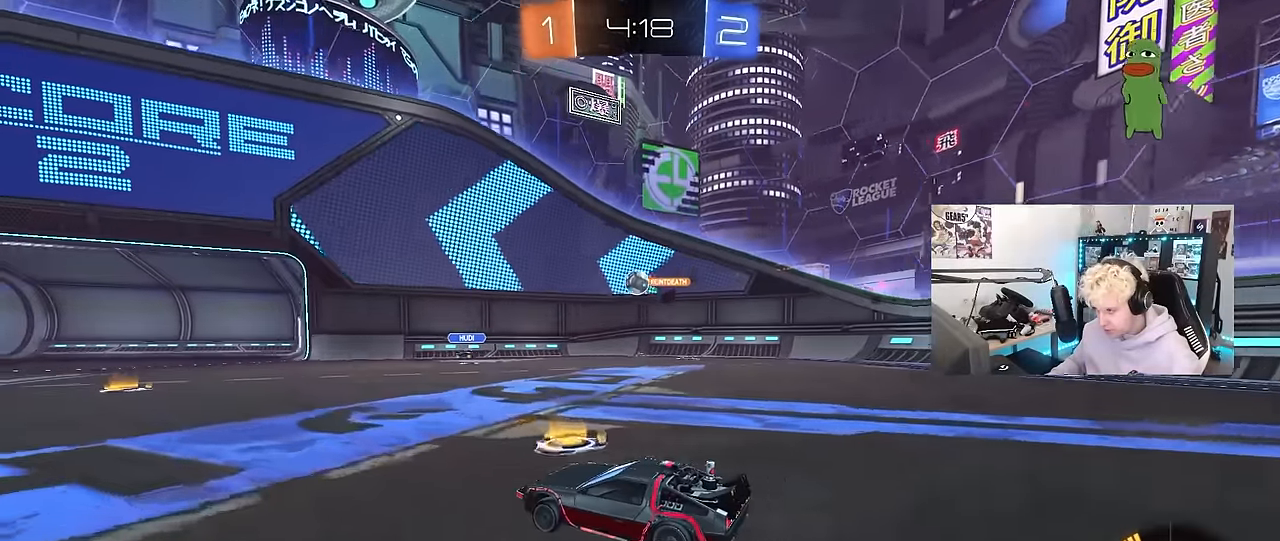
{"keys": [], "mouse": [], "mouse_move": "still", "events": [[150, "w", "up"], [250, "s", "down"], [350, "d", "down"], [383, "s", "up"], [433, "d", "up"]]}
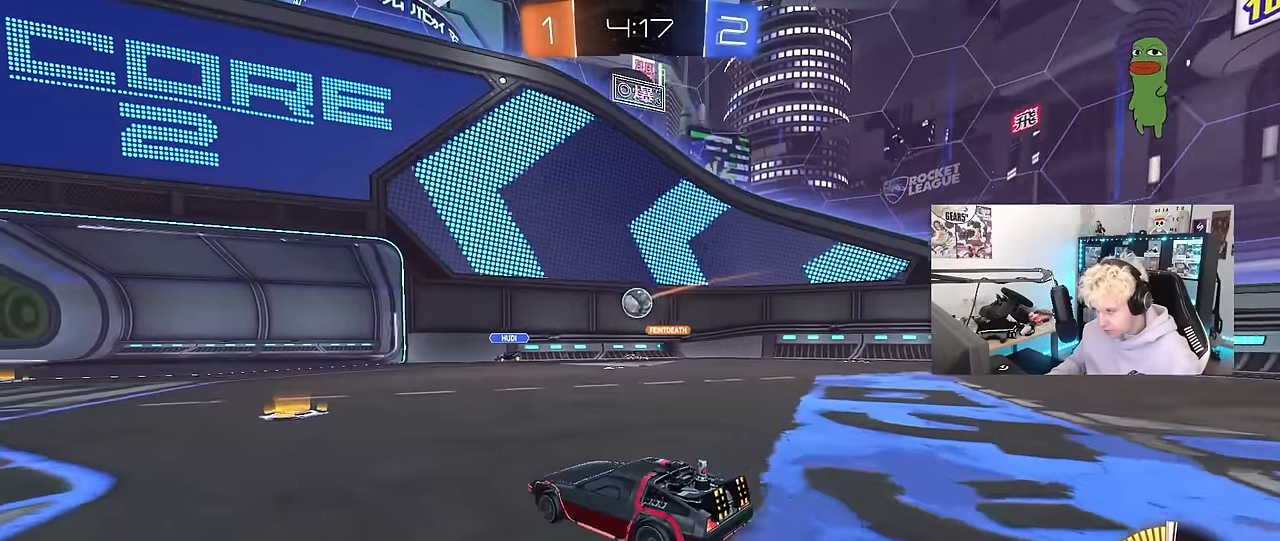
{"keys": ["d"], "mouse": [], "mouse_move": "still", "events": [[83, "w", "down"], [400, "a", "down"], [450, "a", "up"], [450, "d", "down"], [450, "w", "up"]]}
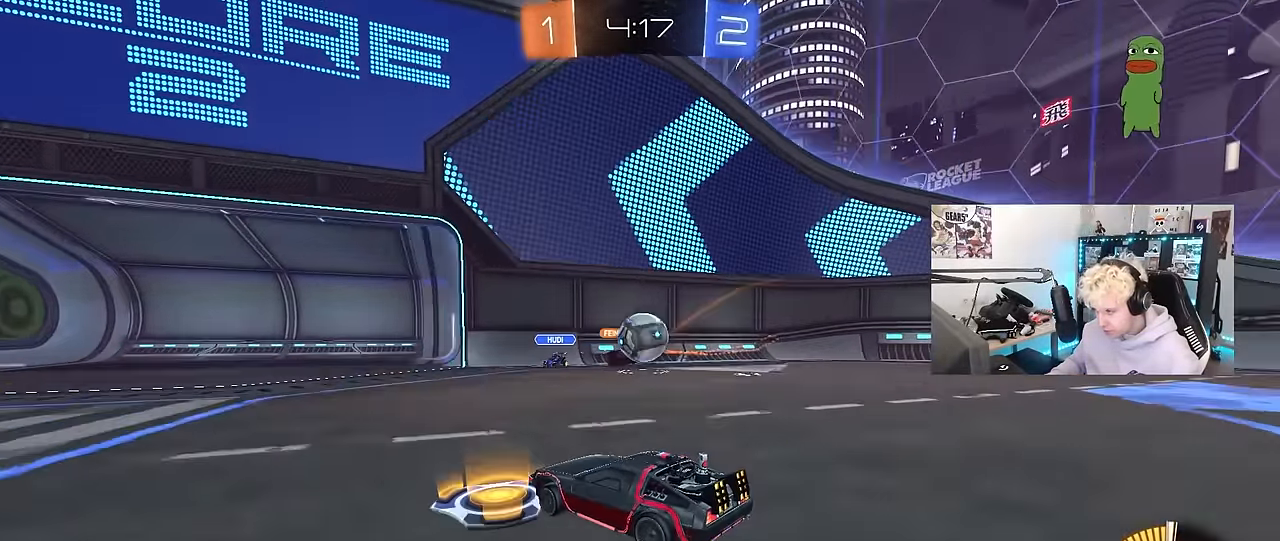
{"keys": ["a", "s", "shift"], "mouse": ["left", "right"], "mouse_move": "still", "events": [[50, "s", "down"], [100, "s", "up"], [133, "d", "up"], [183, "d", "down"], [283, "mouse_left", "down"], [283, "mouse_right", "down"], [333, "a", "down"], [333, "d", "up"], [333, "shift", "down"], [333, "w", "down"], [383, "mouse_right", "up"], [416, "mouse_right", "down"], [416, "s", "down"], [466, "w", "up"]]}
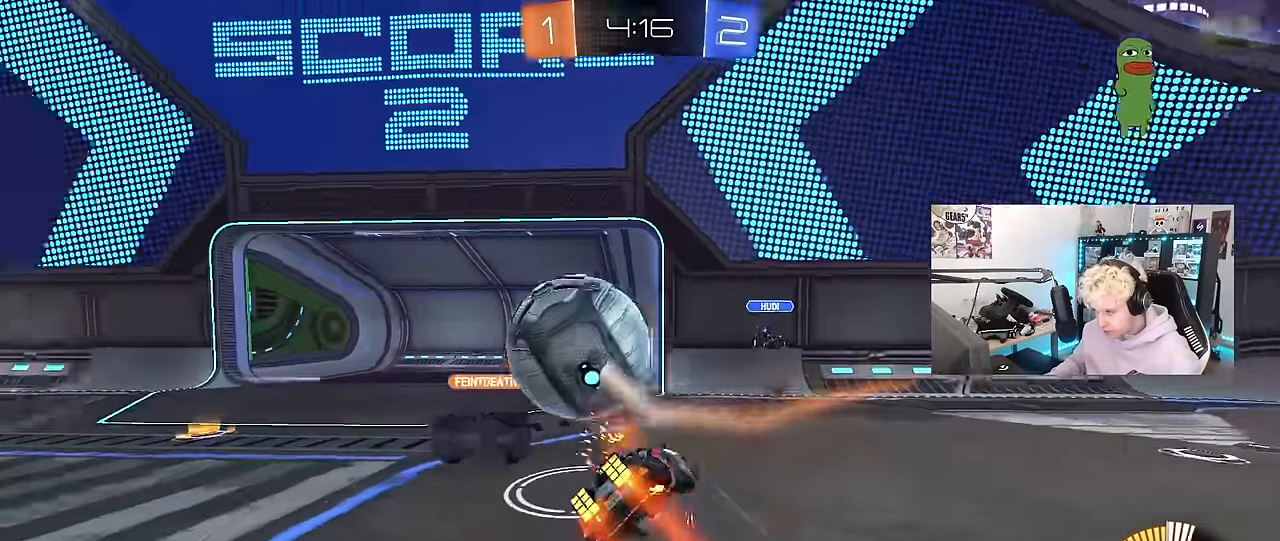
{"keys": ["a", "shift"], "mouse": [], "mouse_move": "still", "events": [[66, "mouse_right", "up"], [350, "s", "up"], [400, "mouse_left", "up"]]}
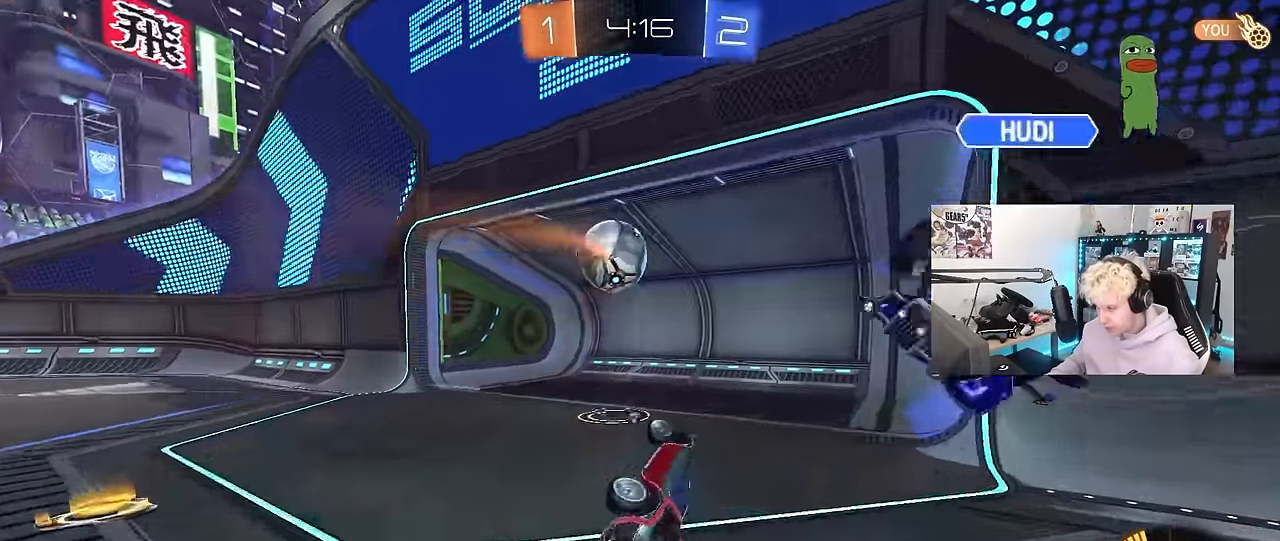
{"keys": ["a", "space"], "mouse": [], "mouse_move": "still", "events": [[33, "space", "down"], [217, "space", "up"], [267, "w", "down"], [367, "shift", "up"], [367, "space", "down"], [500, "w", "up"]]}
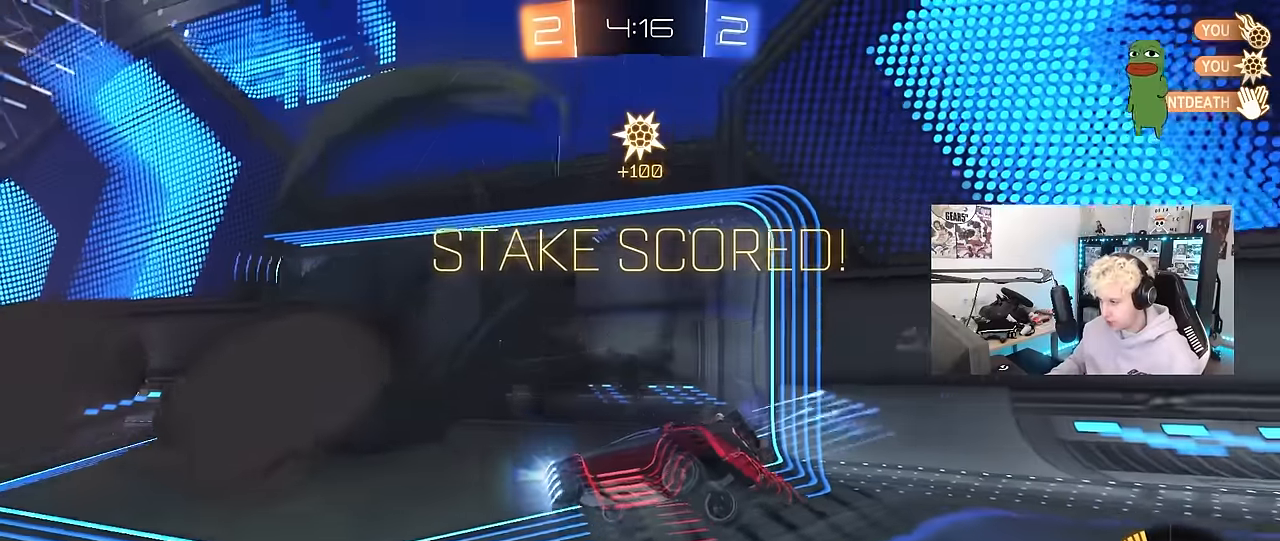
{"keys": ["a", "shift", "w"], "mouse": [], "mouse_move": "up", "events": [[50, "space", "up"], [184, "w", "down"], [234, "shift", "down"], [284, "space", "down"], [467, "space", "up"]]}
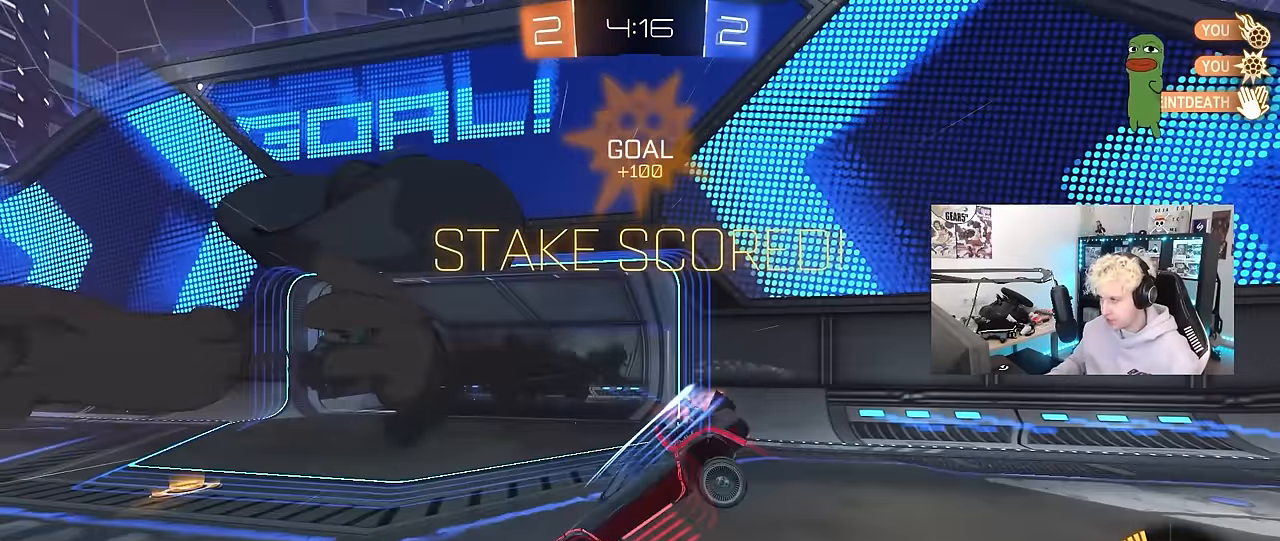
{"keys": ["a", "s", "shift"], "mouse": ["left"], "mouse_move": "down-left", "events": [[17, "shift", "up"], [67, "w", "up"], [150, "shift", "down"], [200, "s", "down"], [300, "mouse_left", "down"], [300, "shift", "up"], [350, "a", "up"], [484, "a", "down"], [484, "shift", "down"]]}
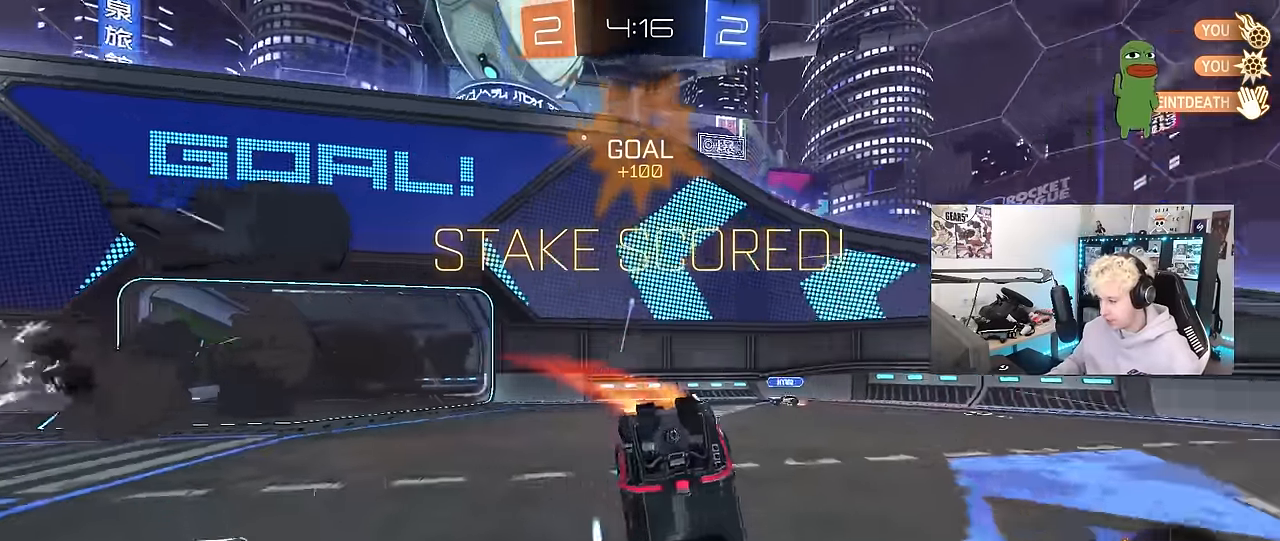
{"keys": ["w"], "mouse": ["left"], "mouse_move": "still", "events": [[167, "a", "up"], [167, "d", "down"], [167, "shift", "up"], [217, "s", "up"], [317, "mouse_left", "up"], [367, "w", "down"], [450, "d", "up"], [500, "mouse_left", "down"]]}
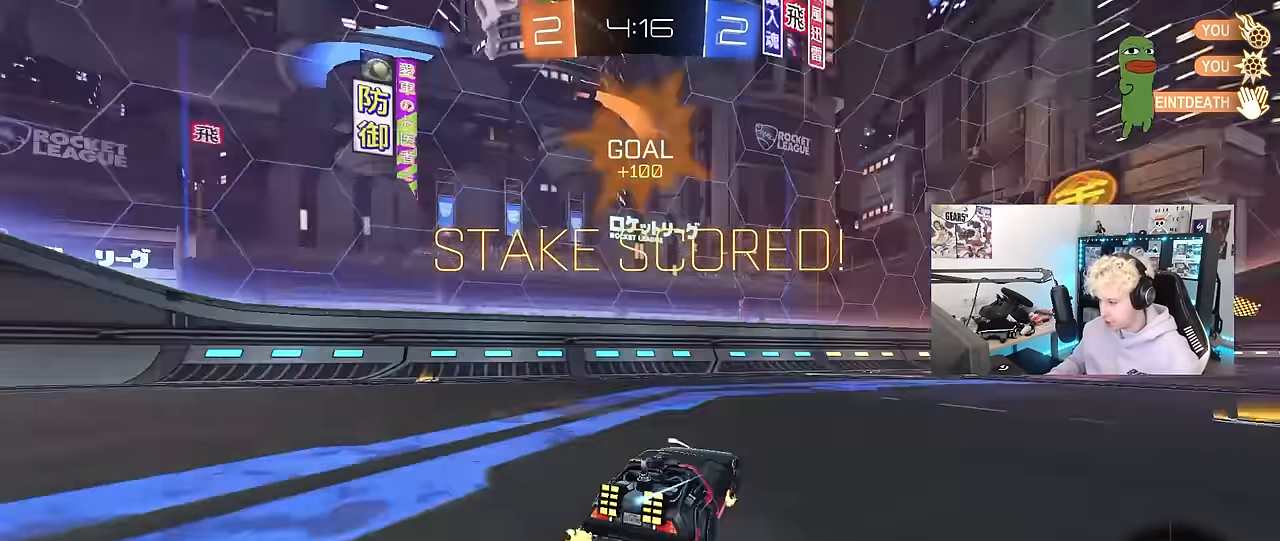
{"keys": ["a", "w"], "mouse": ["left"], "mouse_move": "still", "events": [[150, "d", "down"], [284, "d", "up"], [384, "a", "down"]]}
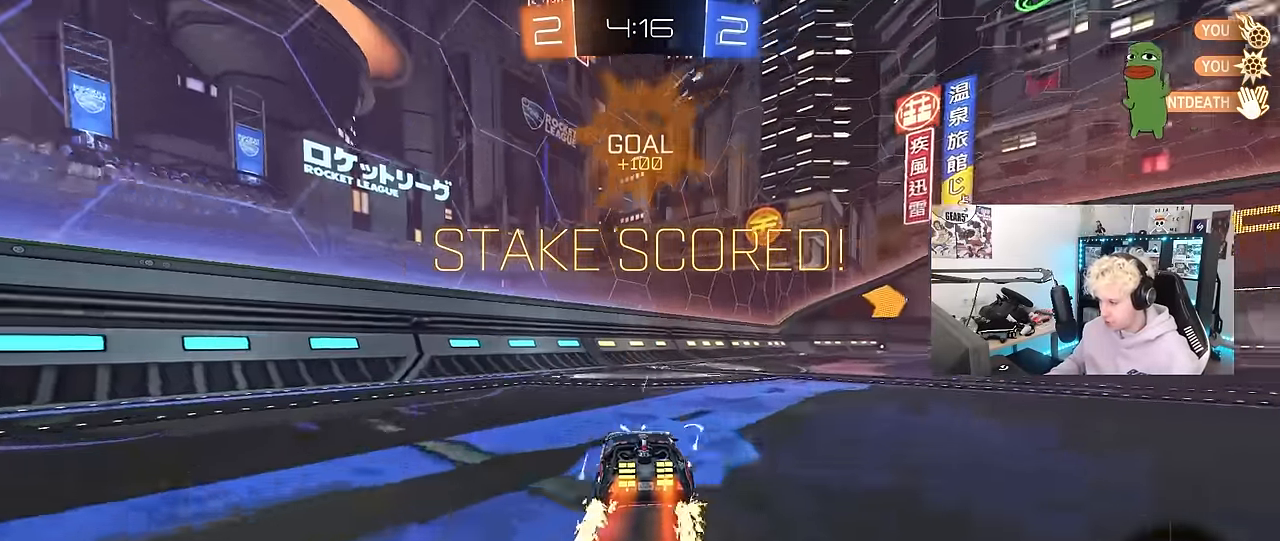
{"keys": ["d", "shift"], "mouse": [], "mouse_move": "up-right", "events": [[17, "a", "up"], [17, "mouse_left", "up"], [67, "d", "down"], [67, "w", "up"], [150, "d", "up"], [150, "mouse_right", "down"], [250, "d", "down"], [250, "mouse_left", "down"], [250, "s", "down"], [300, "shift", "down"], [400, "mouse_right", "up"], [434, "s", "up"], [484, "mouse_left", "up"]]}
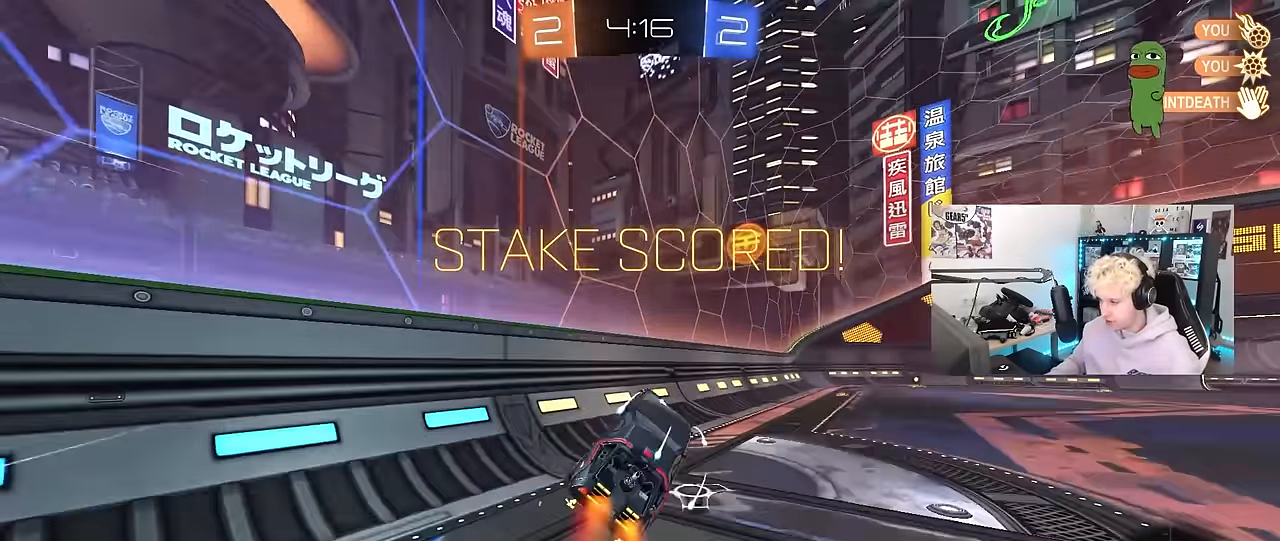
{"keys": ["w"], "mouse": ["left", "right"], "mouse_move": "still", "events": [[34, "d", "up"], [84, "a", "down"], [84, "shift", "up"], [167, "shift", "down"], [167, "w", "down"], [317, "a", "up"], [317, "shift", "up"], [317, "w", "up"], [400, "mouse_left", "down"], [400, "mouse_right", "down"], [400, "w", "down"]]}
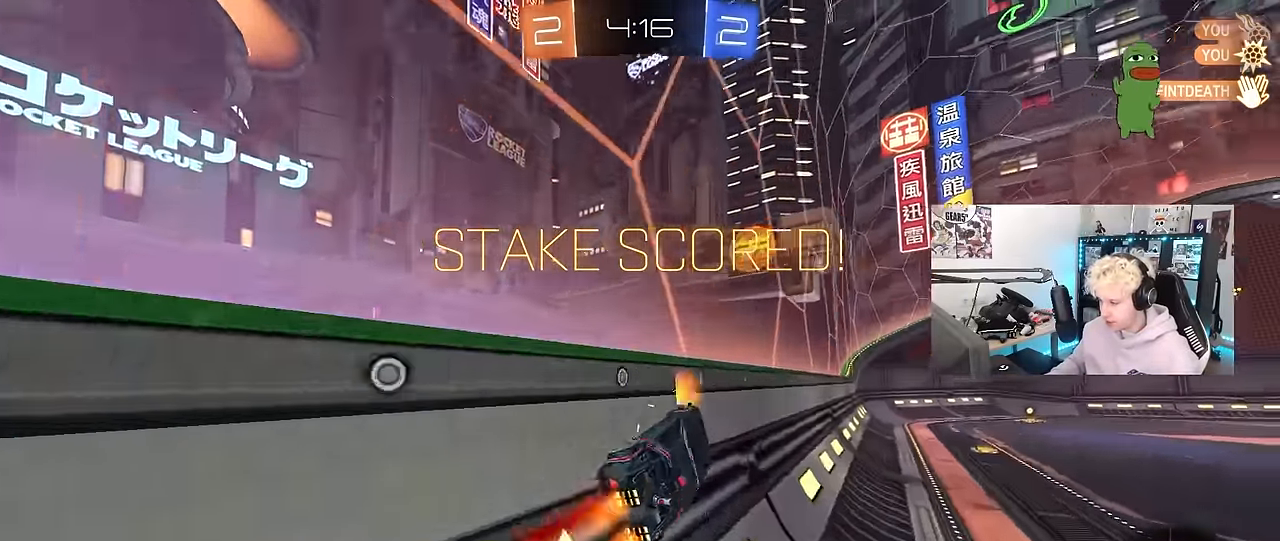
{"keys": ["d", "s", "shift"], "mouse": [], "mouse_move": "still", "events": [[50, "mouse_right", "up"], [100, "mouse_right", "down"], [100, "shift", "down"], [134, "d", "down"], [184, "mouse_right", "up"], [234, "mouse_right", "down"], [334, "mouse_left", "up"], [367, "s", "down"], [367, "w", "up"], [417, "mouse_right", "up"]]}